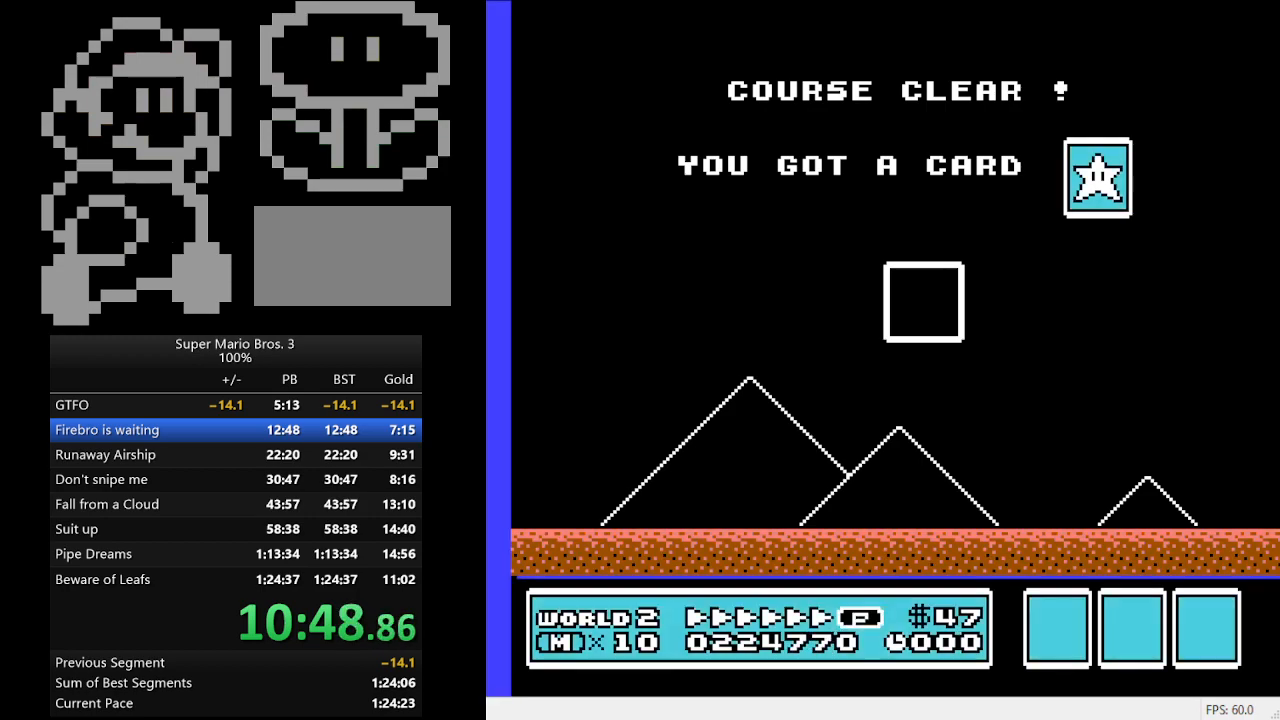
Gameplay with a controller (Nintendo layout); each line is a JSON object with the inputs held at the frame after it. "events" lists button and stick changes between this image and that frame as [ms after this image, input, new state], when the widget could be followed in between. Not read: L3 R3.
{"buttons": ["DPAD_LEFT"], "events": [[500, "DPAD_LEFT", "down"]]}
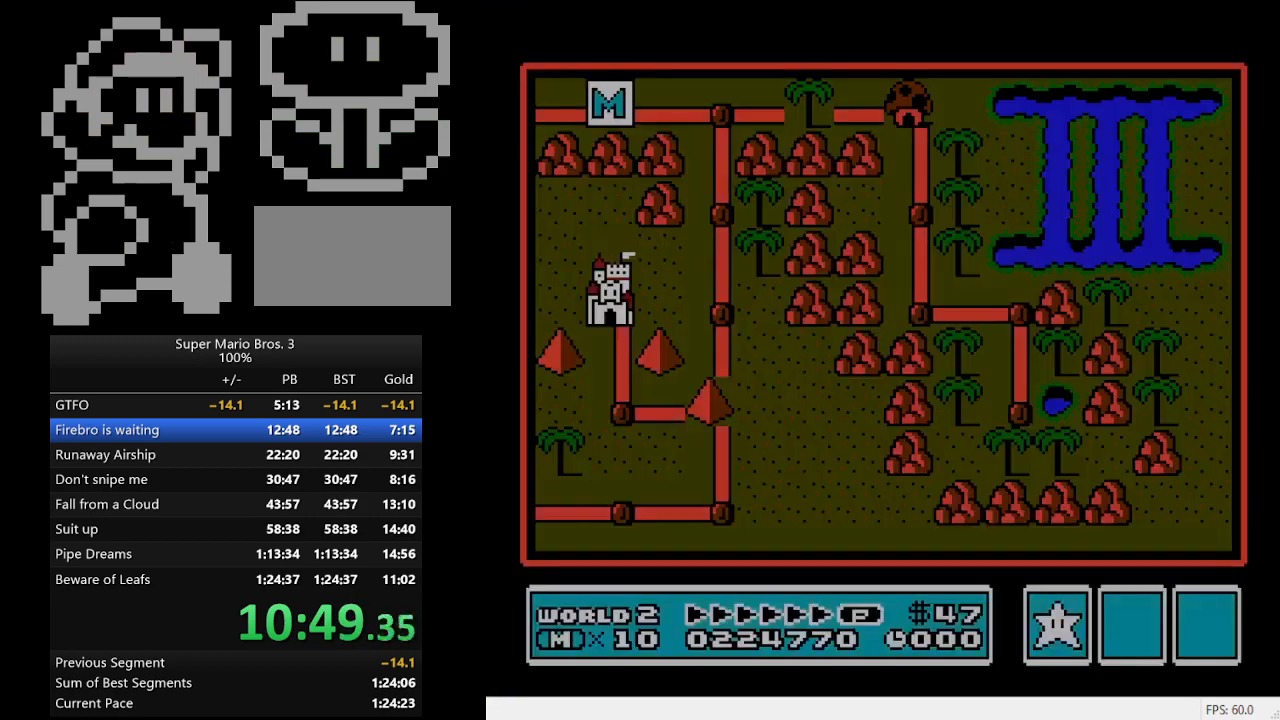
{"buttons": ["DPAD_LEFT"], "events": []}
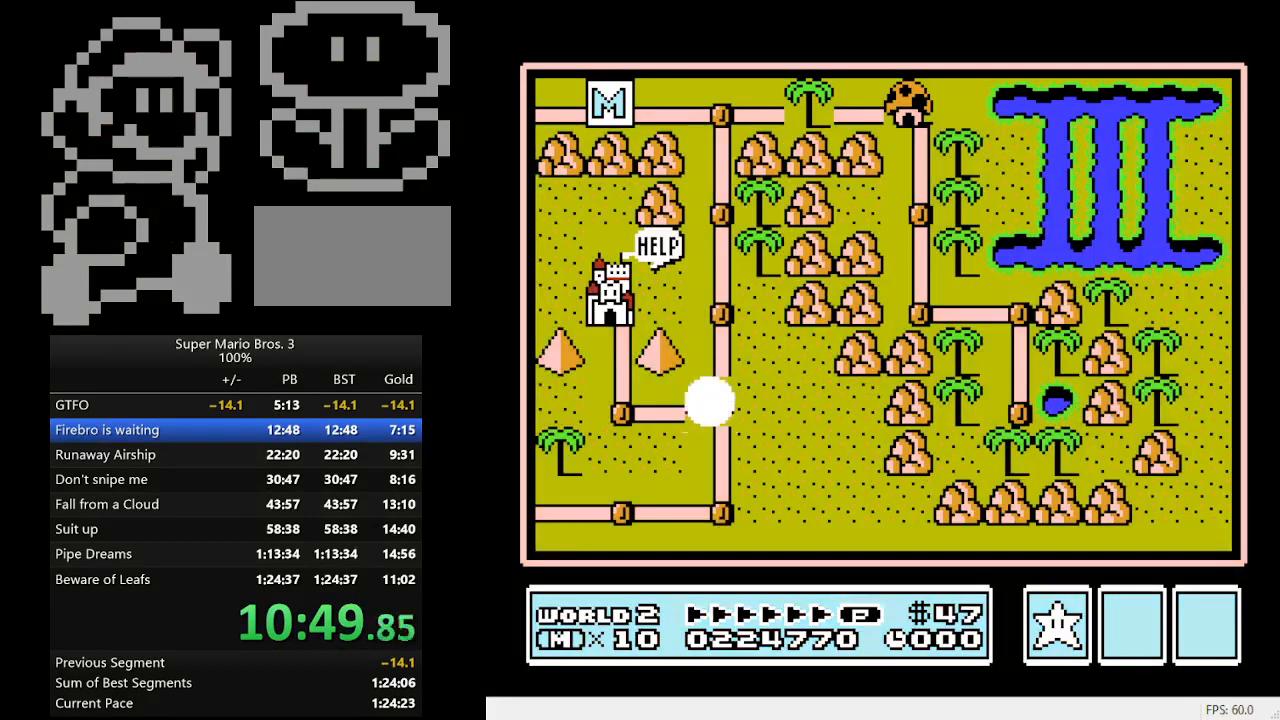
{"buttons": ["DPAD_LEFT"], "events": []}
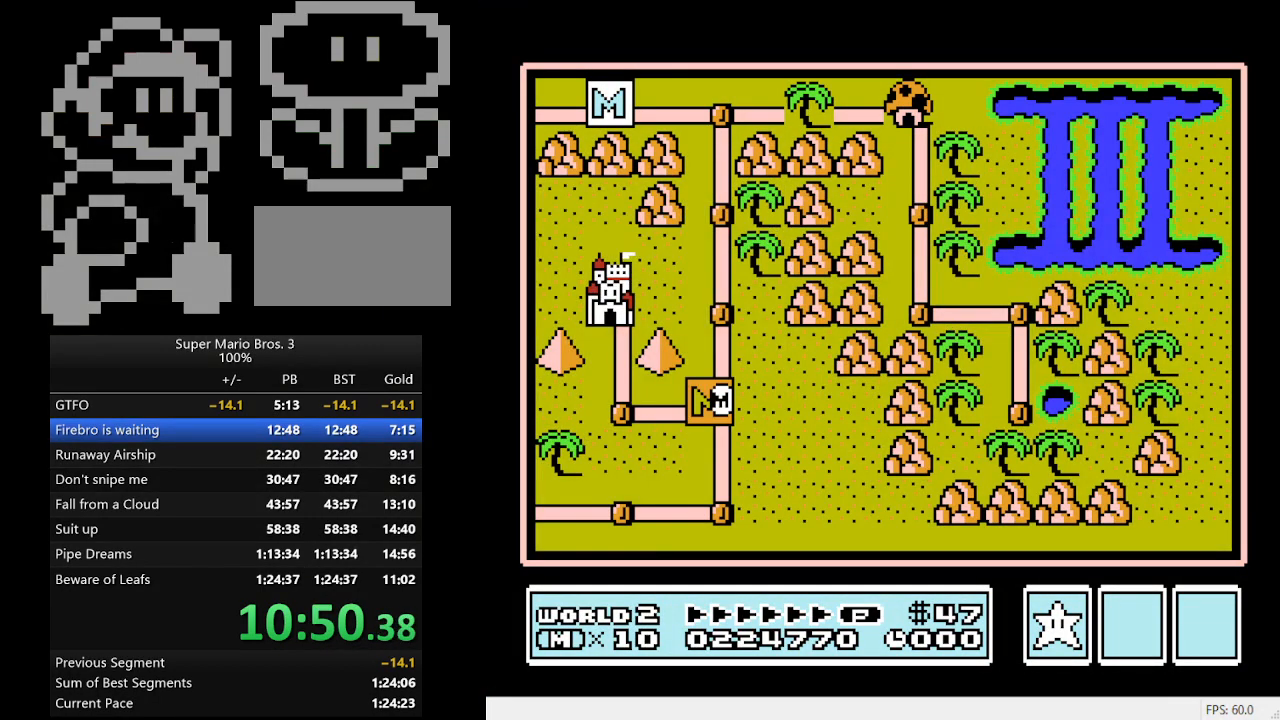
{"buttons": ["DPAD_UP"], "events": [[433, "DPAD_LEFT", "up"], [500, "DPAD_UP", "down"]]}
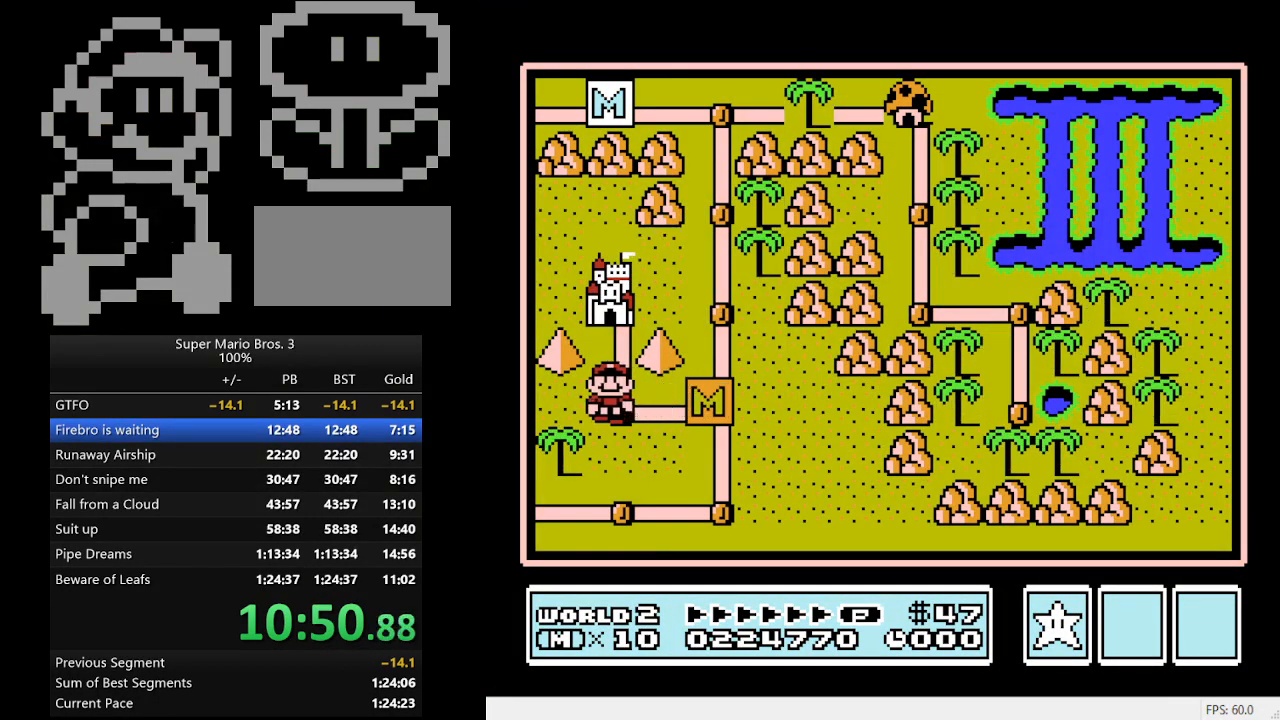
{"buttons": ["DPAD_UP"], "events": [[67, "DPAD_RIGHT", "down"], [133, "DPAD_RIGHT", "up"]]}
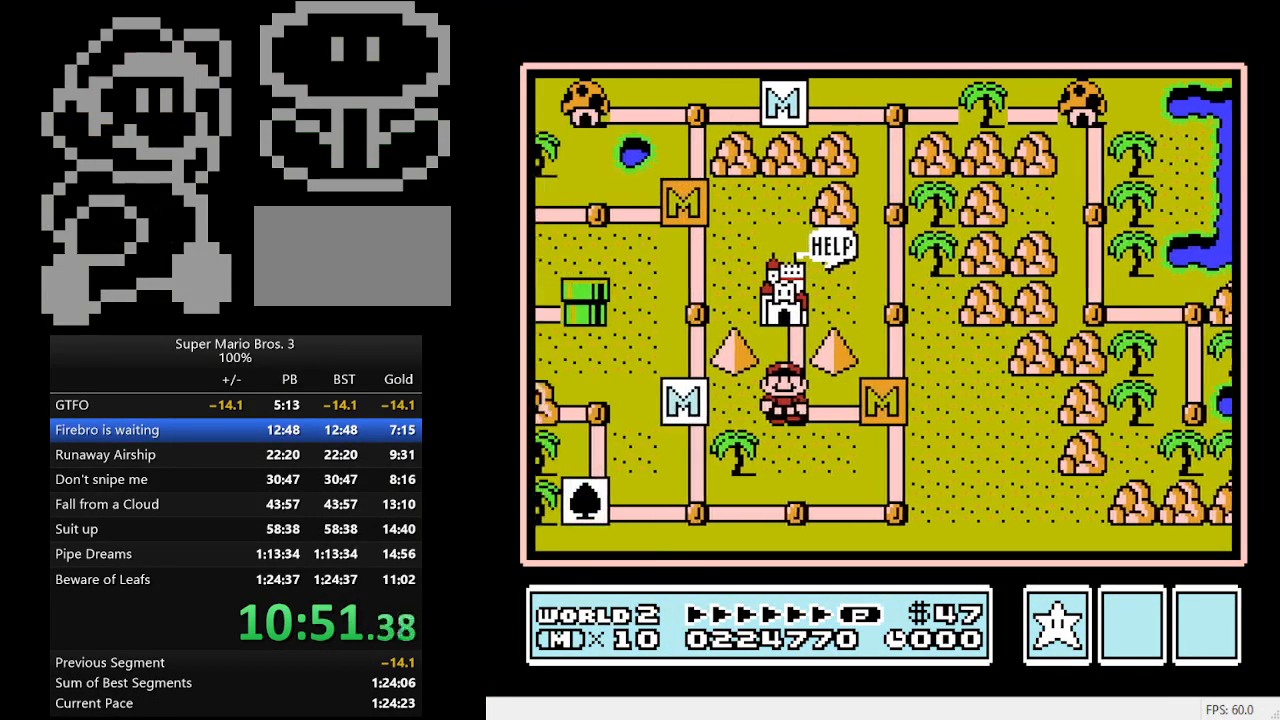
{"buttons": ["DPAD_UP"], "events": []}
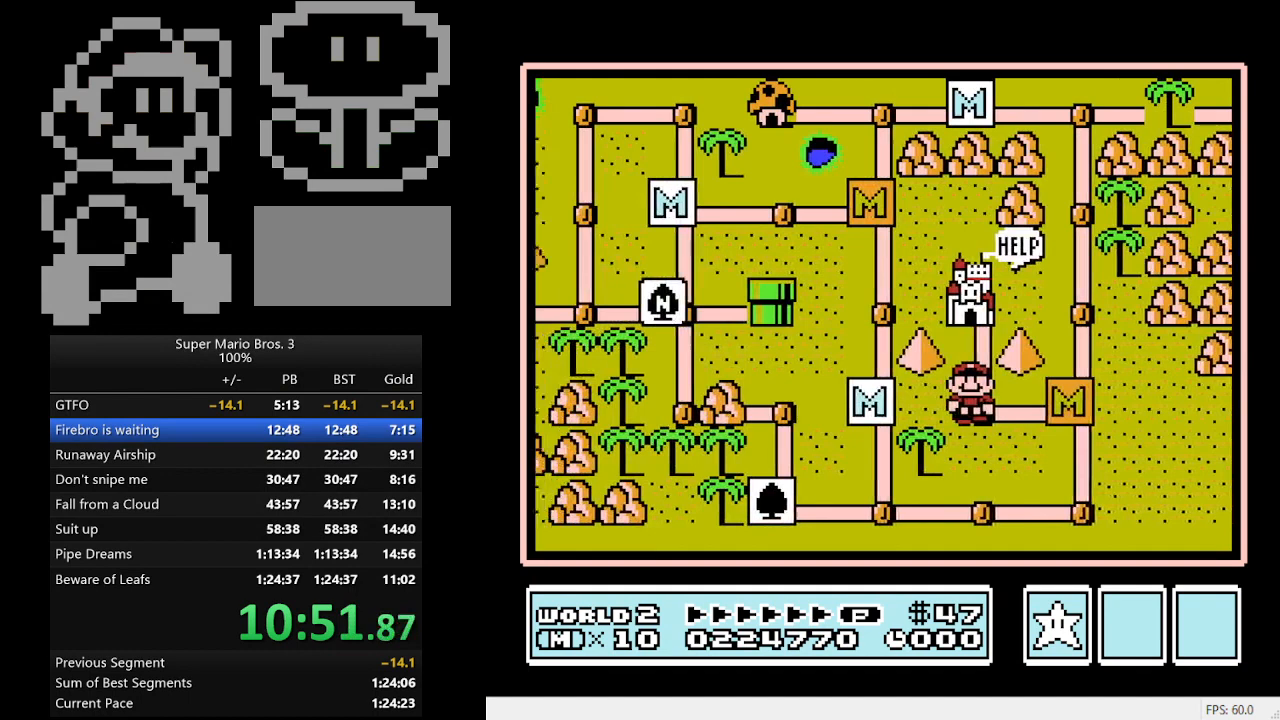
{"buttons": ["A"], "events": [[367, "A", "down"], [367, "DPAD_UP", "up"]]}
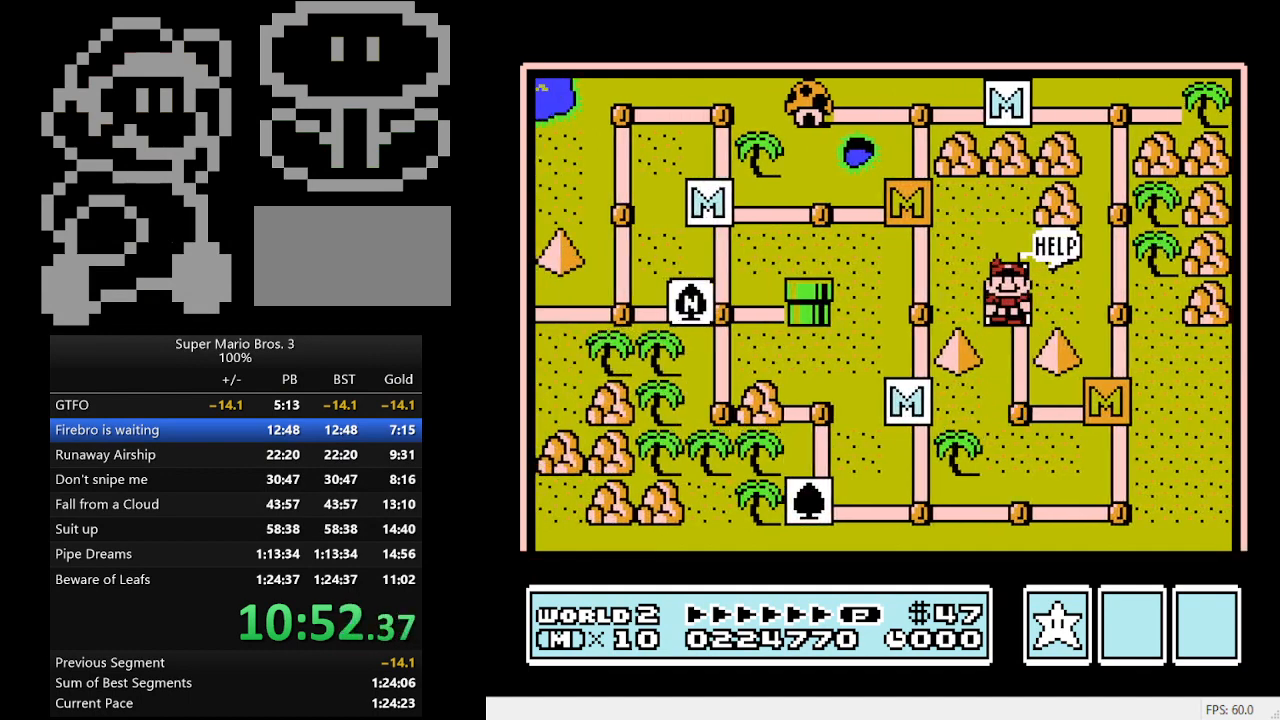
{"buttons": [], "events": [[167, "A", "up"]]}
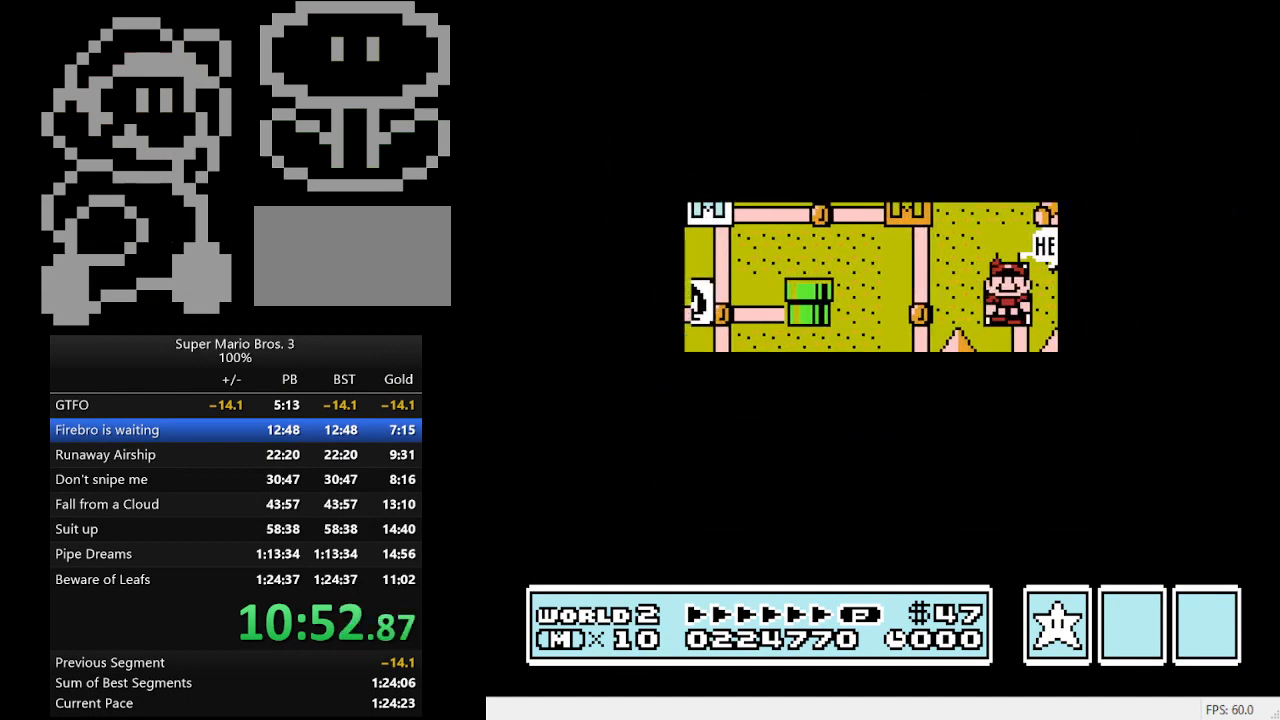
{"buttons": ["A"], "events": [[67, "A", "down"], [300, "A", "up"], [367, "A", "down"], [433, "A", "up"], [500, "A", "down"]]}
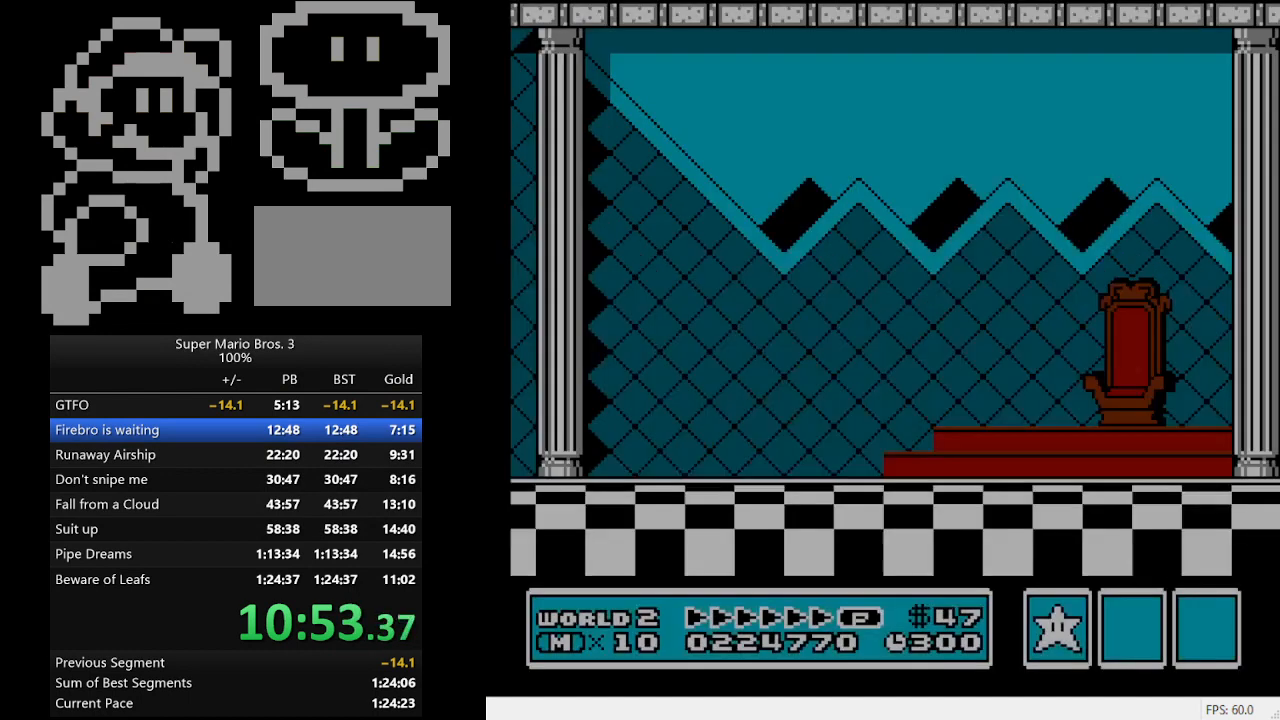
{"buttons": ["A"], "events": [[100, "A", "up"], [200, "A", "down"], [267, "A", "up"], [300, "A", "down"], [400, "A", "up"], [467, "A", "down"]]}
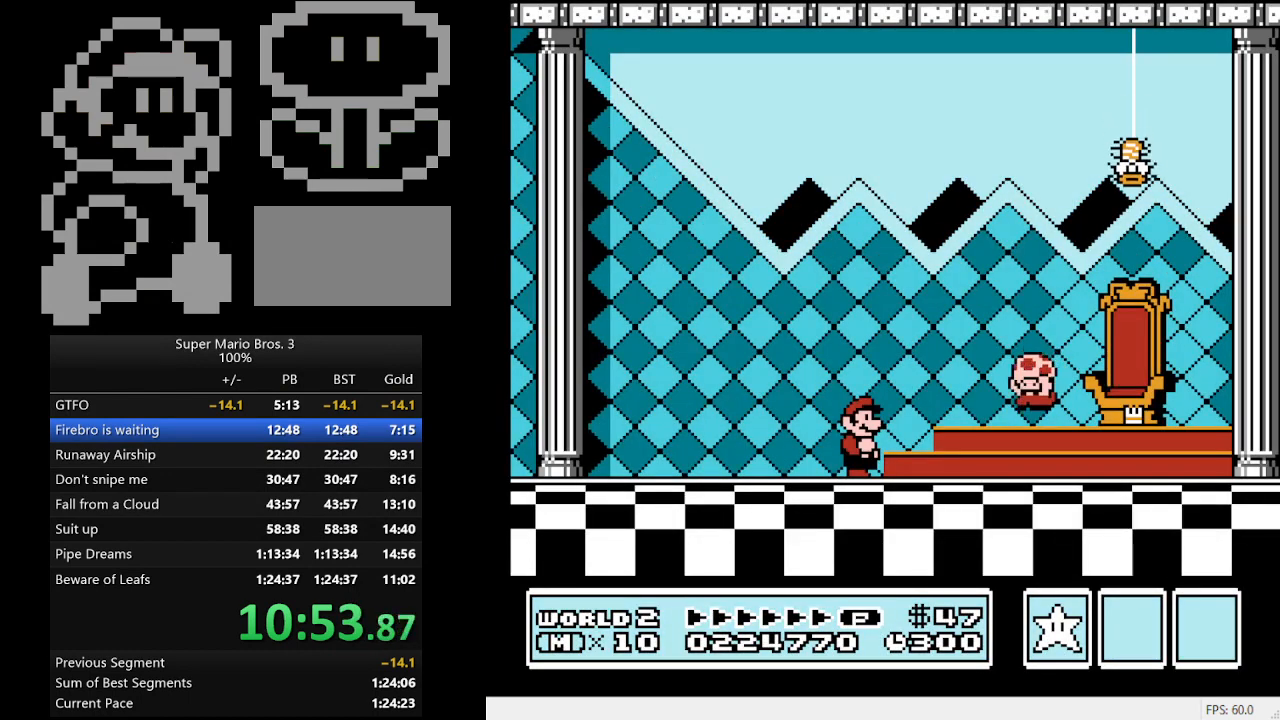
{"buttons": [], "events": [[33, "A", "up"]]}